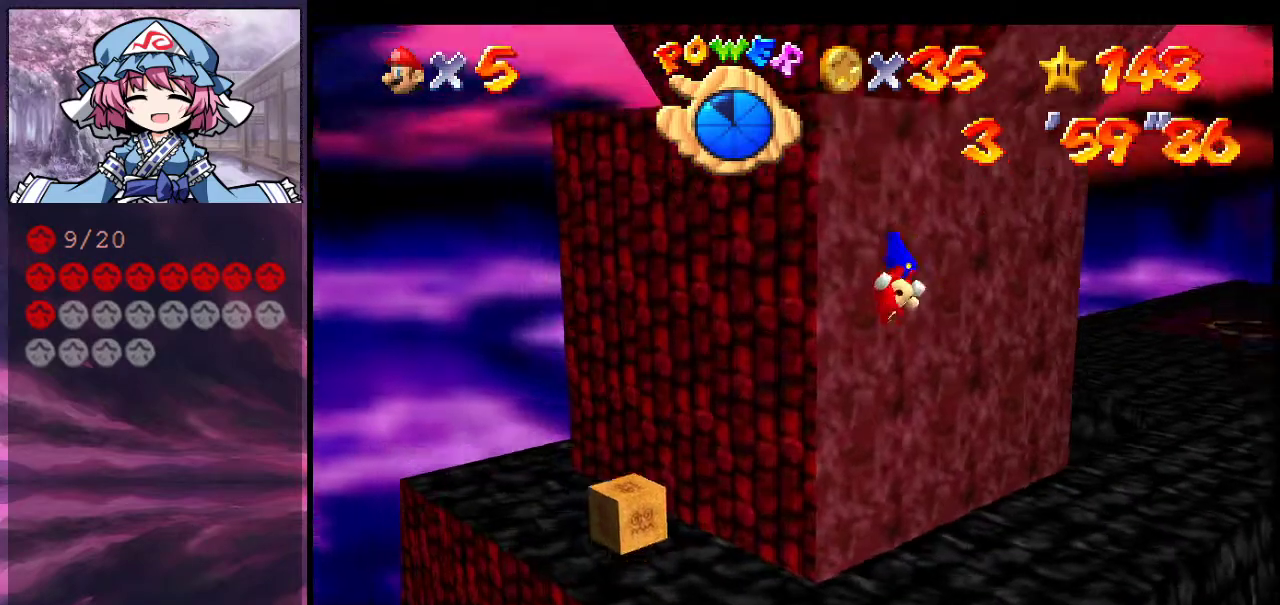
Gameplay with a controller (Nintendo layout); each line is a JSON object with the inputs held at the frame after it (dt_ms = milliseconds from this image to that frame). "events" lists button and stick changes between this image and that frame as [ms after this image, input, new state], when the widget could be followed in between. Not read: L3 R3.
{"dt_ms": 500, "buttons": ["A"], "left_stick": "left", "events": [[100, "A", "down"]]}
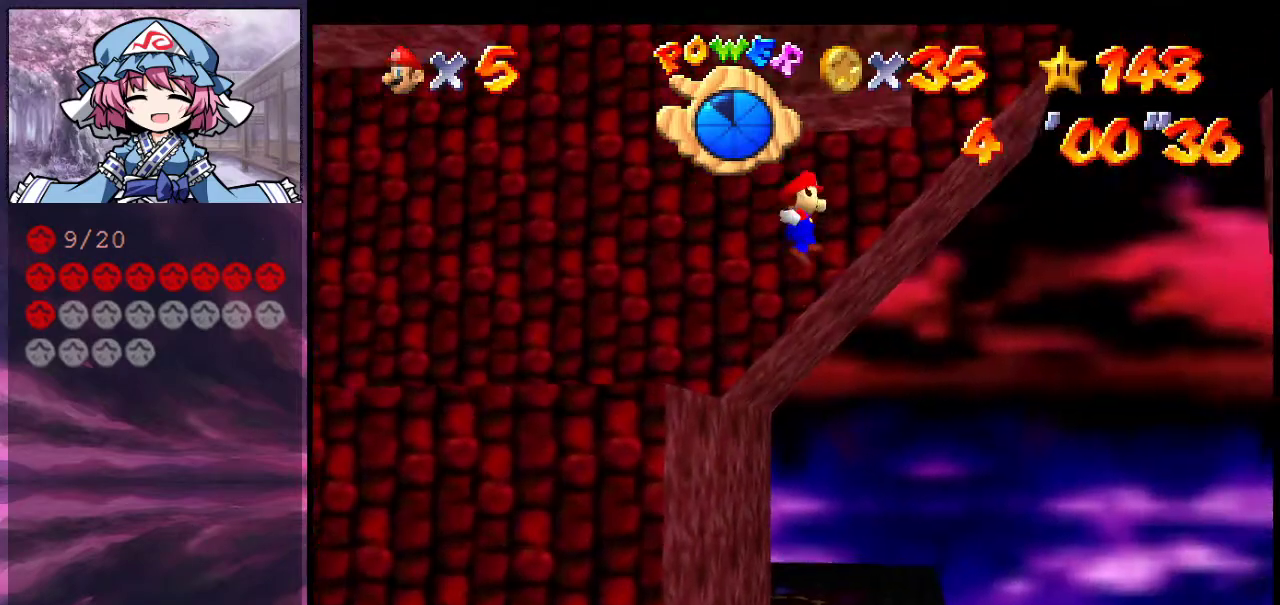
{"dt_ms": 500, "buttons": [], "left_stick": "left", "events": [[433, "A", "up"]]}
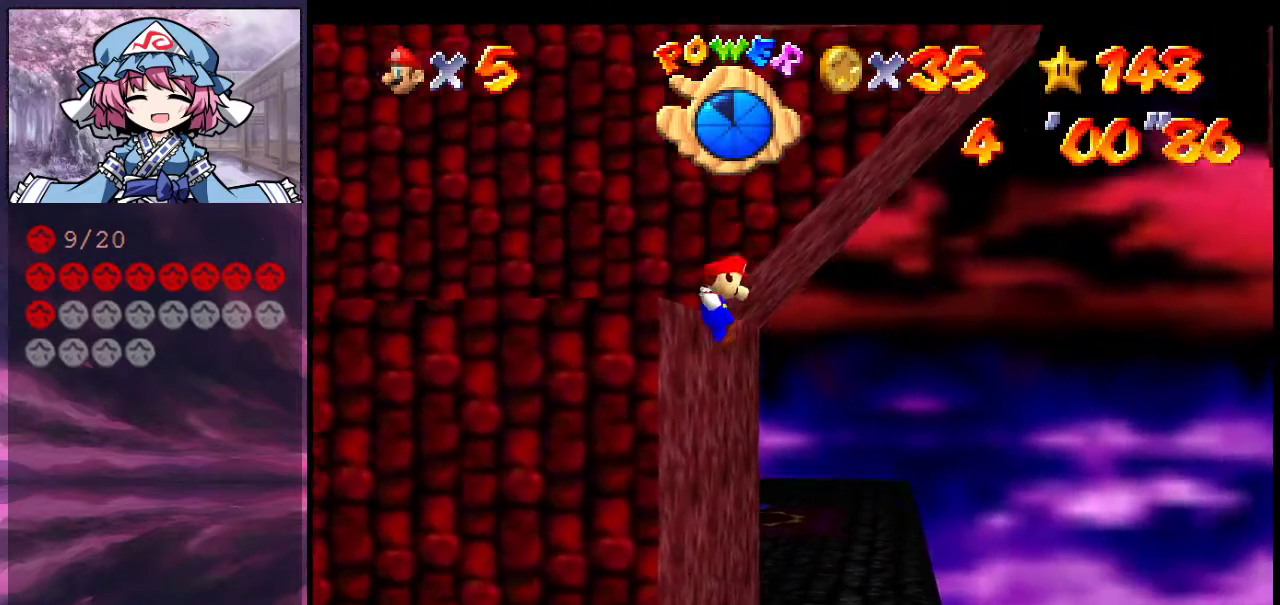
{"dt_ms": 400, "buttons": [], "left_stick": "center", "events": [[100, "A", "down"], [200, "A", "up"], [300, "C_DOWN", "down"], [300, "C_LEFT", "down"], [333, "left_stick", "center"], [400, "C_DOWN", "up"], [400, "C_LEFT", "up"]]}
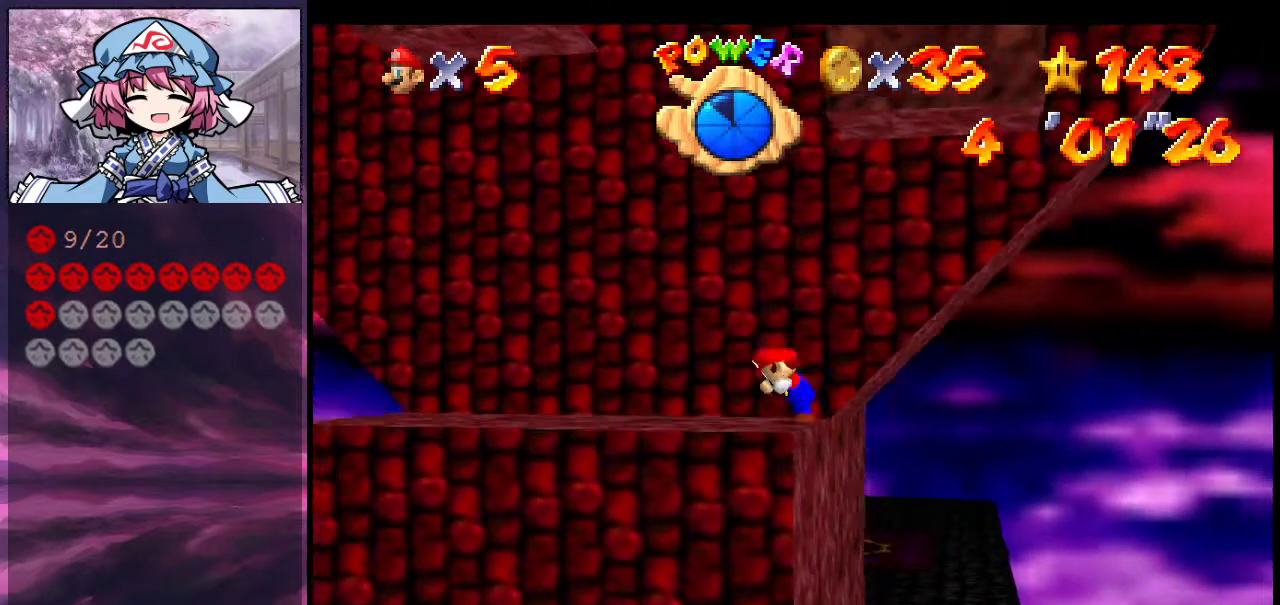
{"dt_ms": 600, "buttons": [], "left_stick": "down", "events": [[100, "C_LEFT", "down"], [133, "C_DOWN", "down"], [167, "left_stick", "left"], [233, "C_DOWN", "up"], [233, "C_LEFT", "up"], [400, "left_stick", "down-left"], [567, "left_stick", "down"]]}
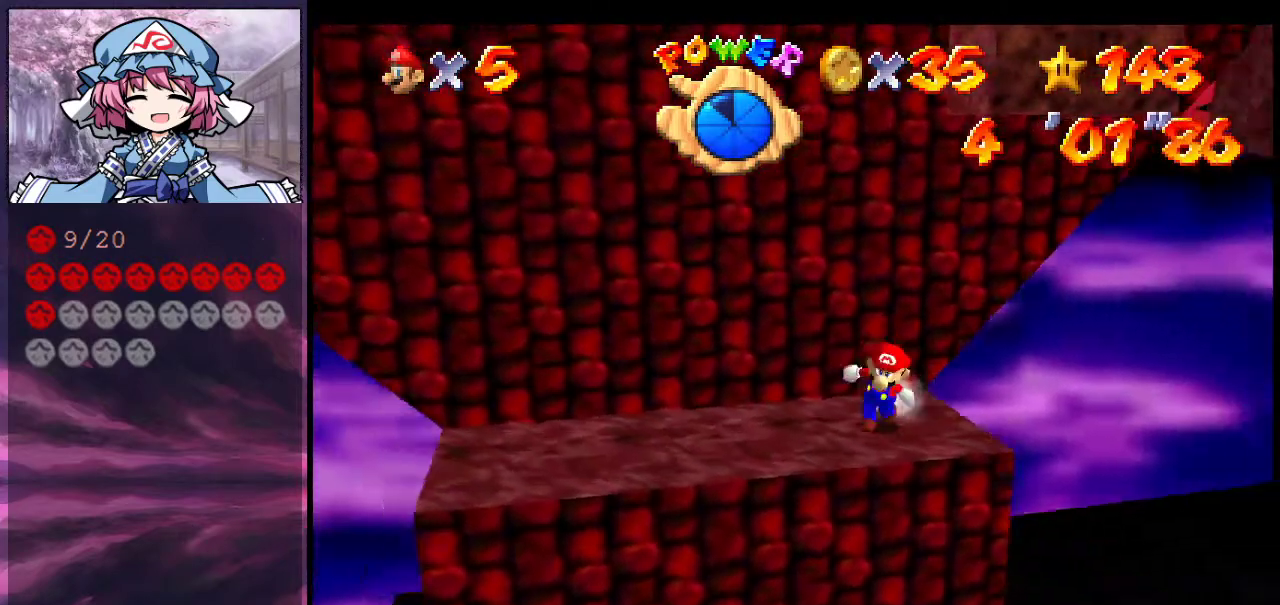
{"dt_ms": 700, "buttons": ["A"], "left_stick": "up-left", "events": [[33, "left_stick", "down-right"], [167, "left_stick", "up"], [200, "A", "down"], [267, "A", "up"], [300, "C_DOWN", "down"], [300, "C_LEFT", "down"], [500, "C_DOWN", "up"], [500, "C_LEFT", "up"], [633, "left_stick", "up-left"], [667, "A", "down"]]}
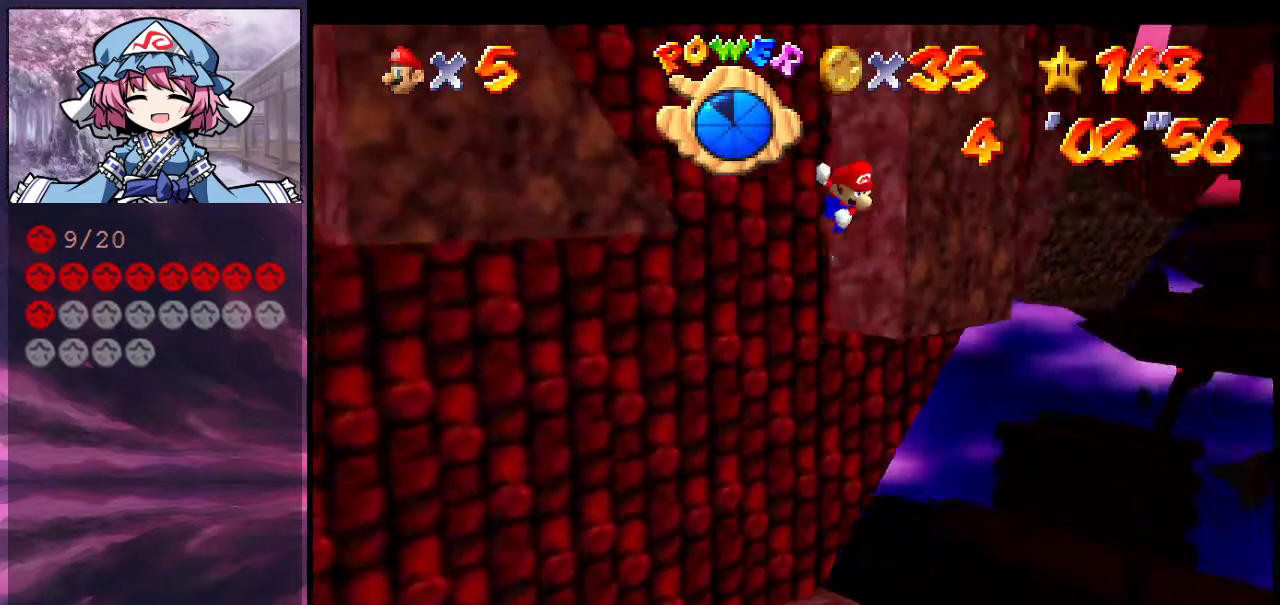
{"dt_ms": 300, "buttons": ["A"], "left_stick": "up-left", "events": []}
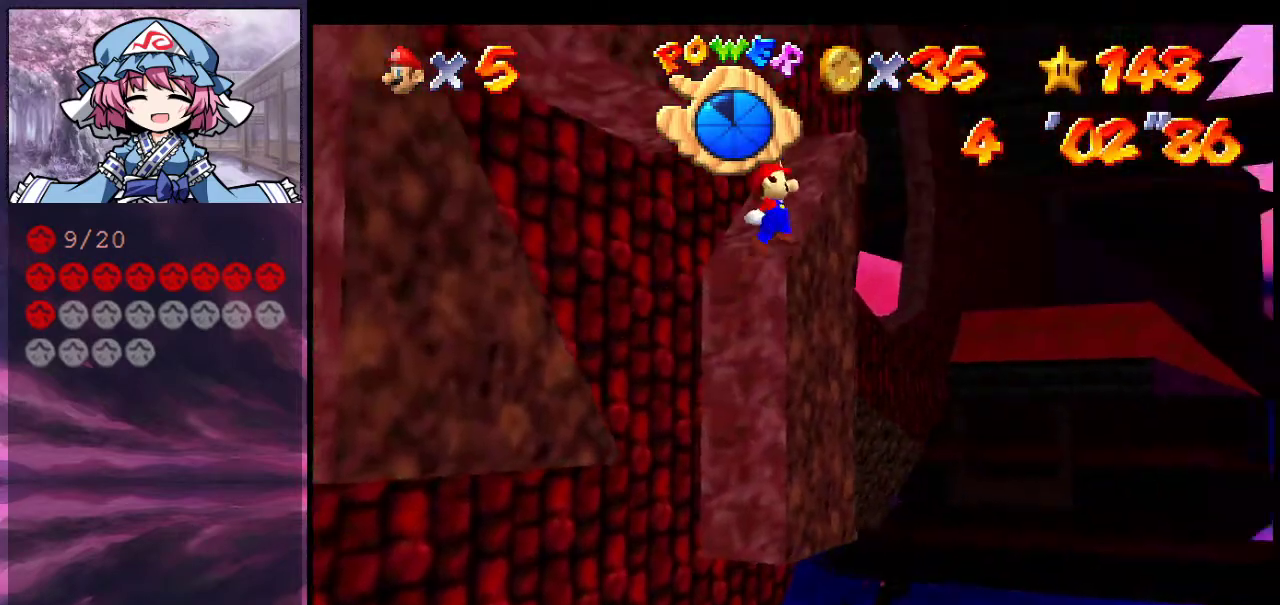
{"dt_ms": 500, "buttons": ["A"], "left_stick": "up", "events": [[333, "left_stick", "up"]]}
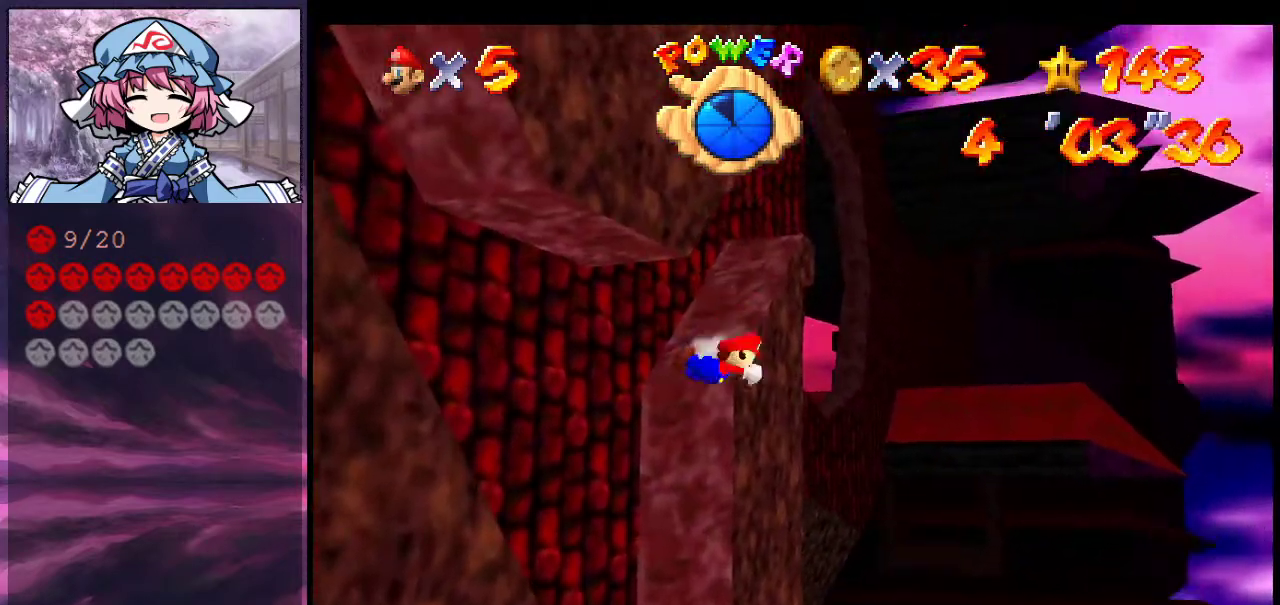
{"dt_ms": 300, "buttons": ["A"], "left_stick": "up", "events": []}
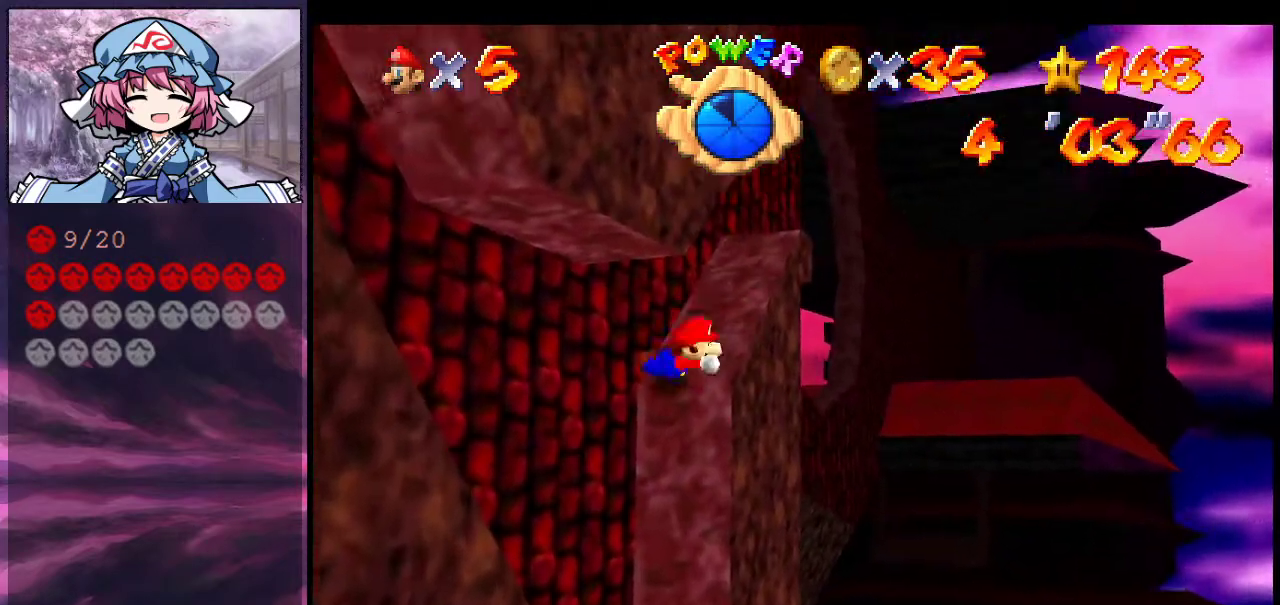
{"dt_ms": 700, "buttons": ["A"], "left_stick": "up-right", "events": [[267, "left_stick", "up-right"], [500, "B", "down"], [667, "B", "up"]]}
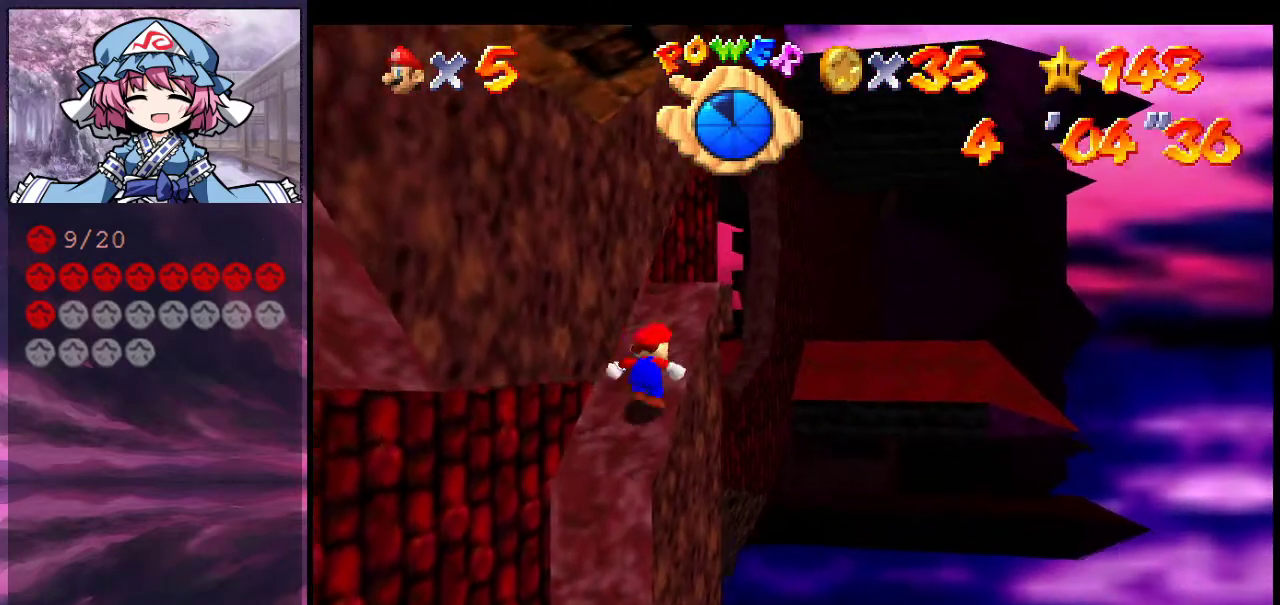
{"dt_ms": 300, "buttons": [], "left_stick": "up-right", "events": [[133, "B", "down"], [300, "A", "up"], [300, "B", "up"]]}
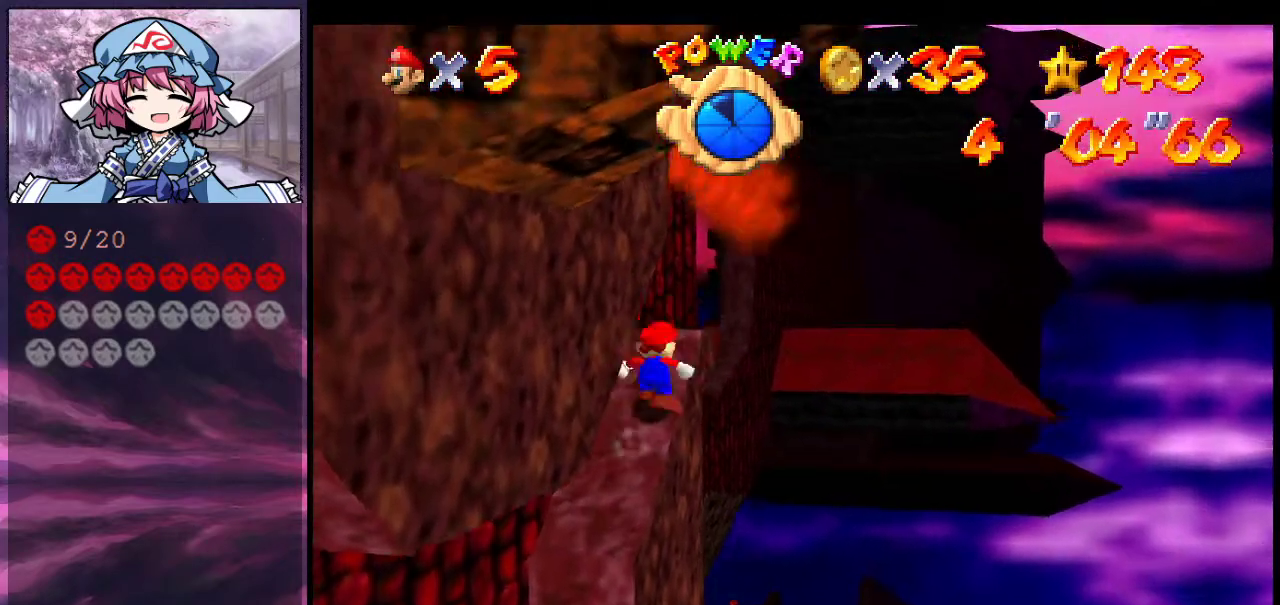
{"dt_ms": 700, "buttons": ["C_RIGHT"], "left_stick": "up", "events": [[67, "left_stick", "up"], [167, "C_RIGHT", "down"], [300, "C_RIGHT", "up"], [400, "C_RIGHT", "down"], [533, "C_RIGHT", "up"], [533, "left_stick", "up-left"], [600, "C_RIGHT", "down"], [633, "left_stick", "up"]]}
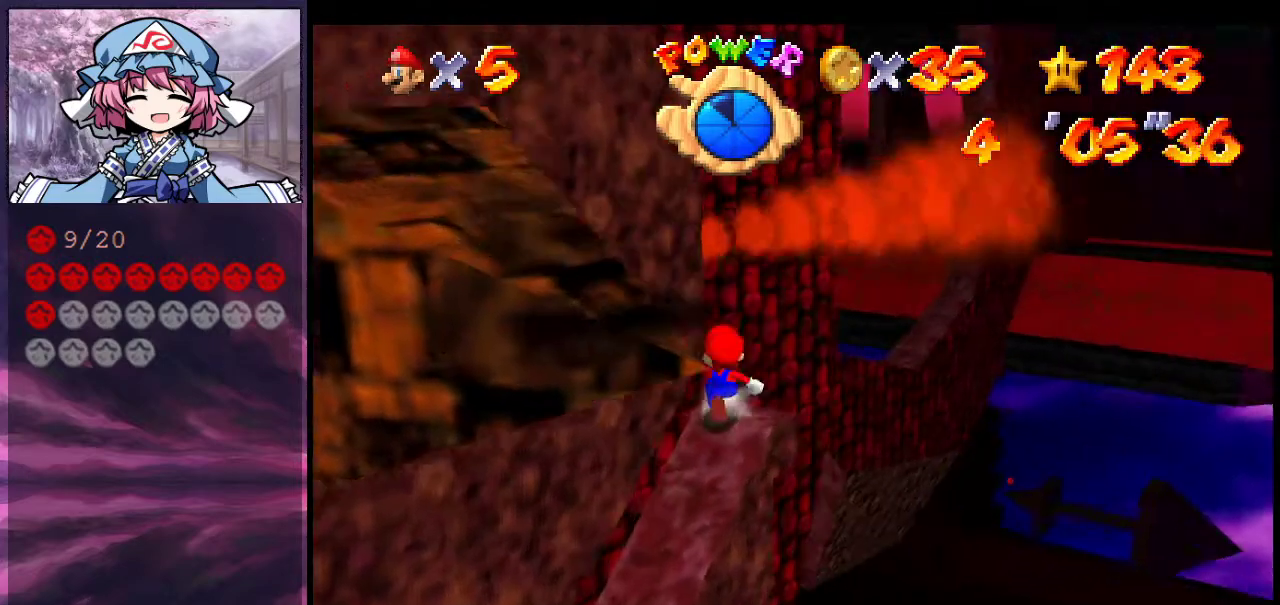
{"dt_ms": 500, "buttons": [], "left_stick": "center", "events": [[33, "C_RIGHT", "up"], [133, "C_RIGHT", "down"], [267, "C_RIGHT", "up"], [267, "left_stick", "center"]]}
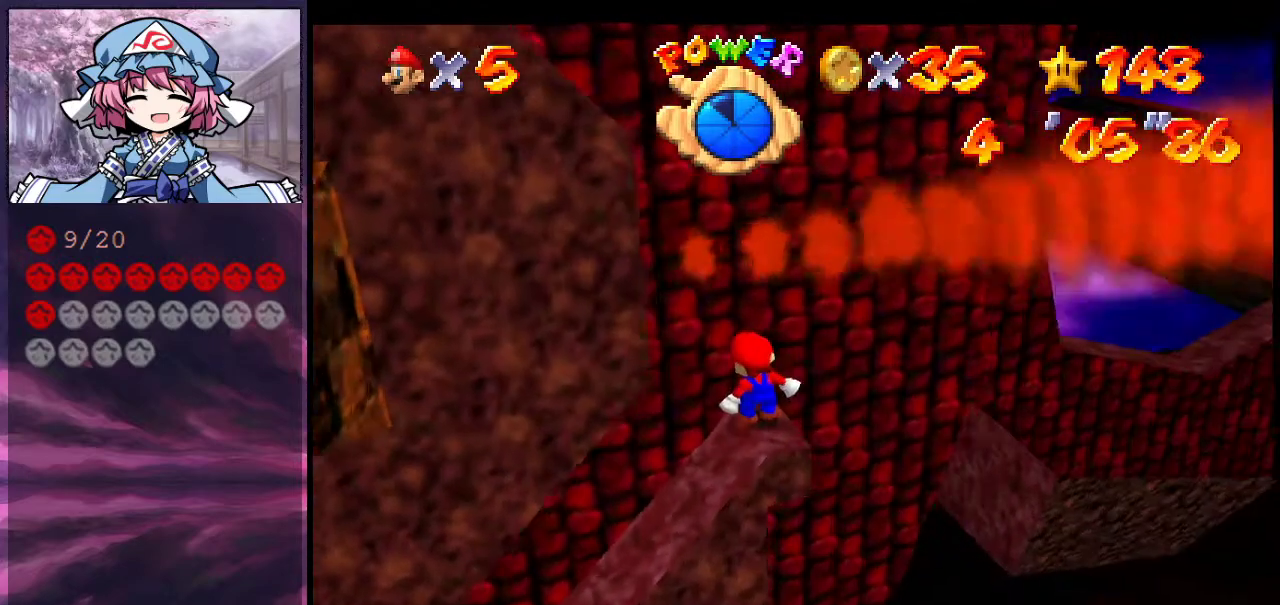
{"dt_ms": 500, "buttons": [], "left_stick": "center", "events": []}
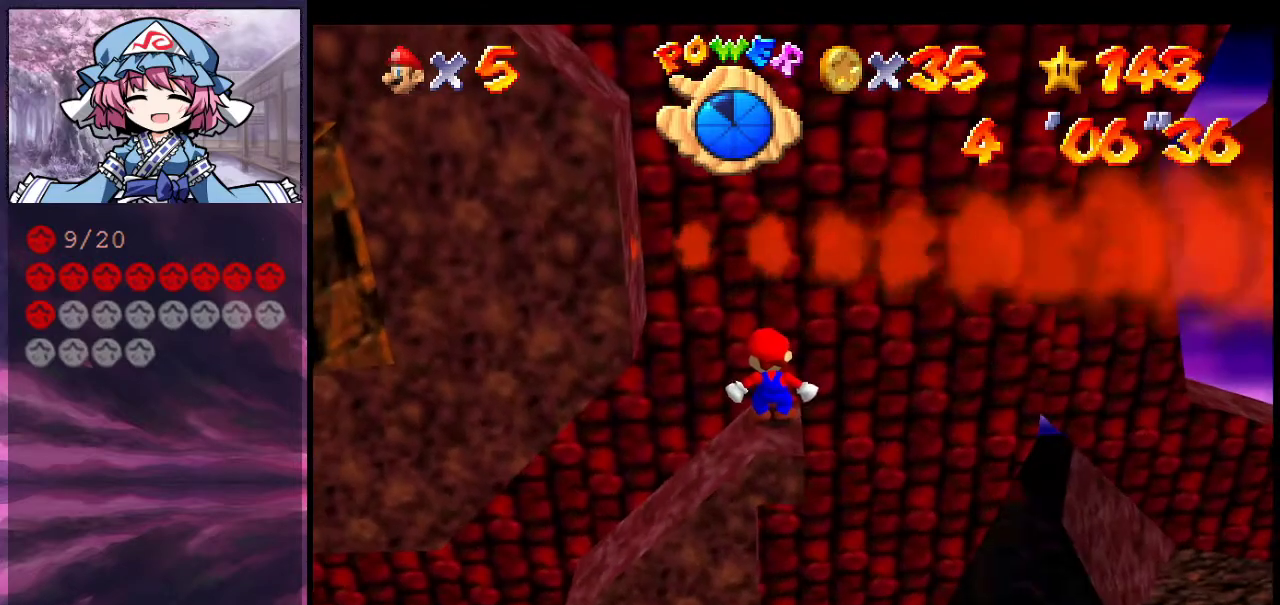
{"dt_ms": 500, "buttons": [], "left_stick": "center", "events": []}
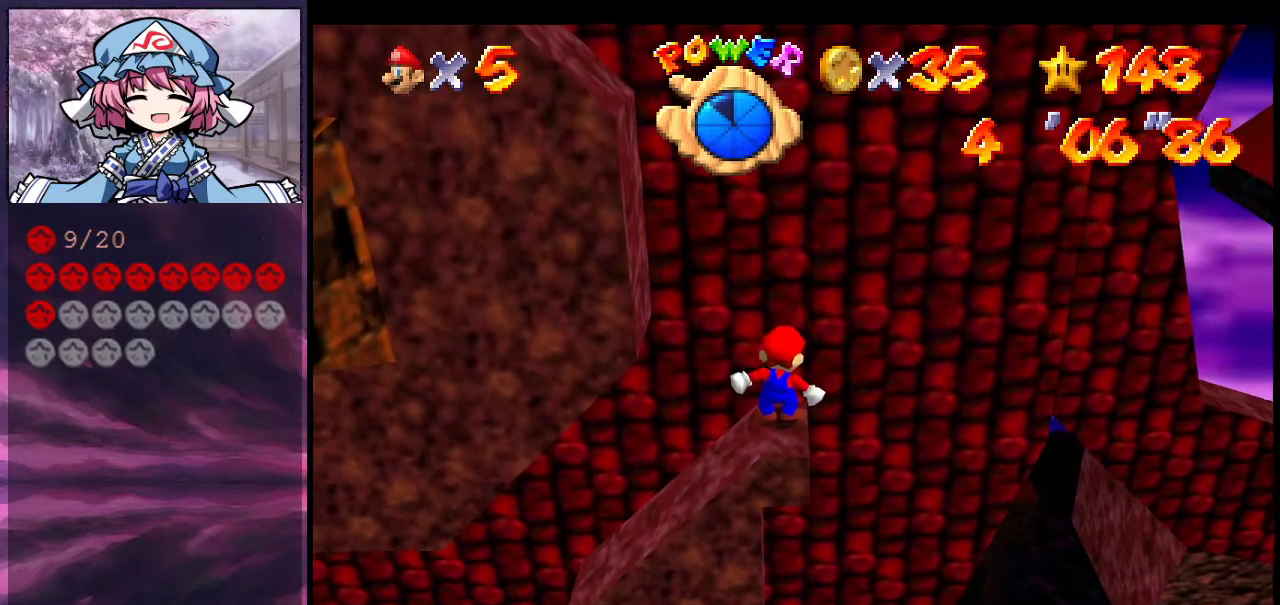
{"dt_ms": 400, "buttons": [], "left_stick": "down", "events": [[167, "A", "down"], [233, "A", "up"], [267, "left_stick", "down"]]}
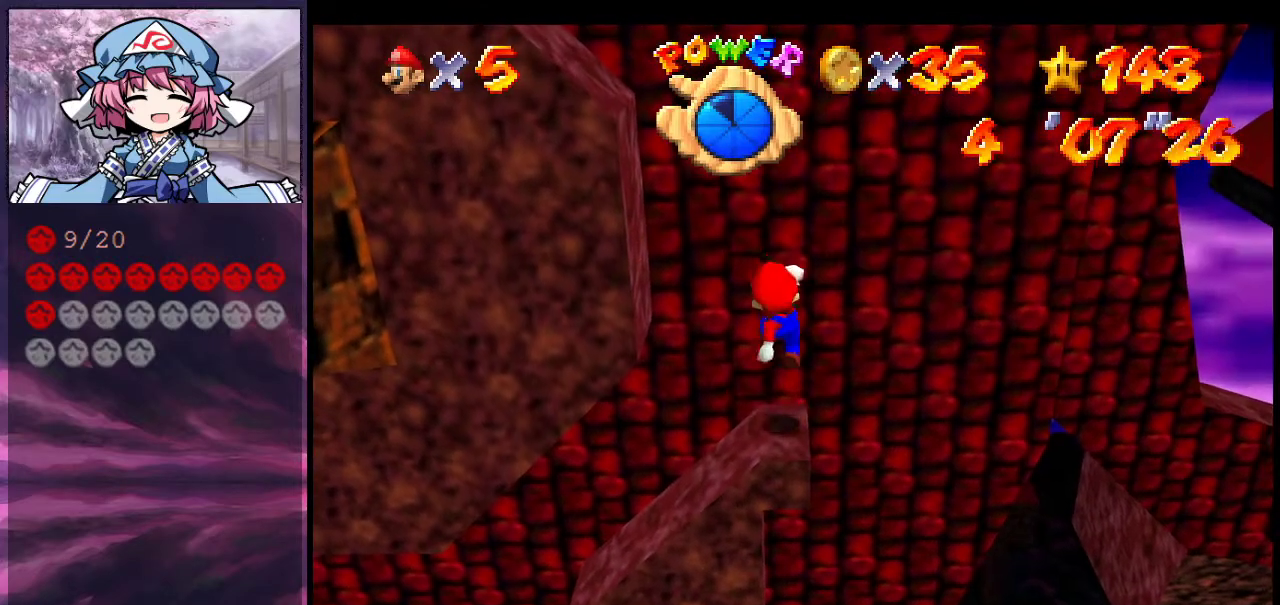
{"dt_ms": 800, "buttons": [], "left_stick": "center", "events": [[100, "left_stick", "down-right"], [167, "left_stick", "center"], [500, "A", "down"], [567, "A", "up"], [633, "left_stick", "down-right"], [733, "left_stick", "center"]]}
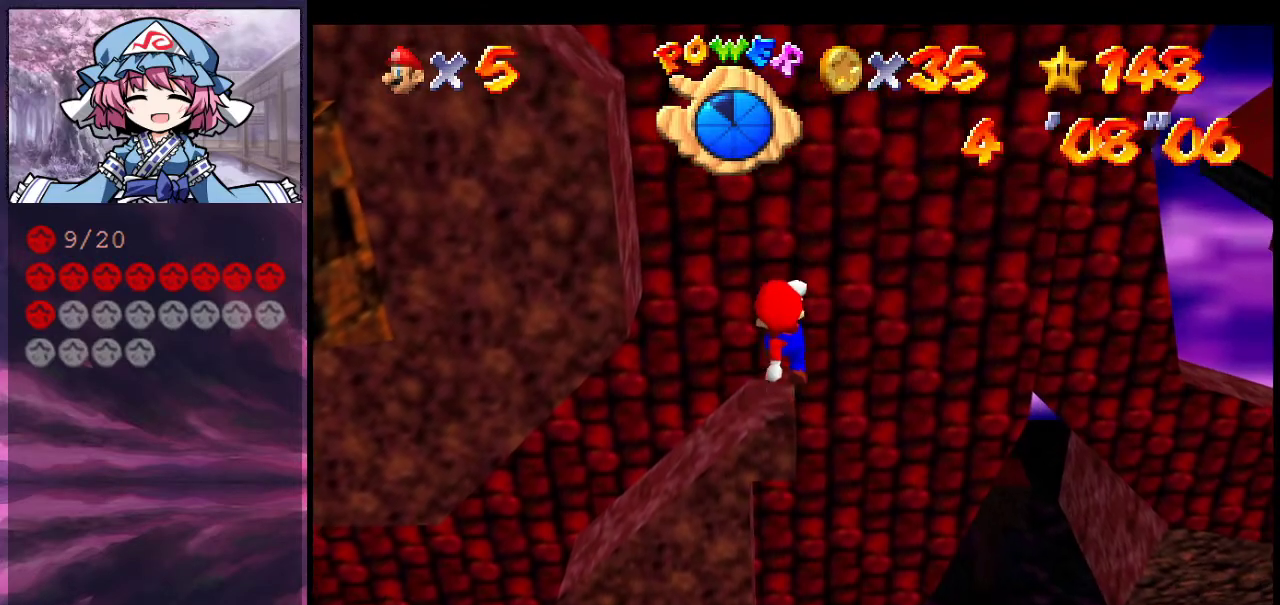
{"dt_ms": 300, "buttons": [], "left_stick": "center", "events": [[100, "C_RIGHT", "down"], [233, "C_RIGHT", "up"]]}
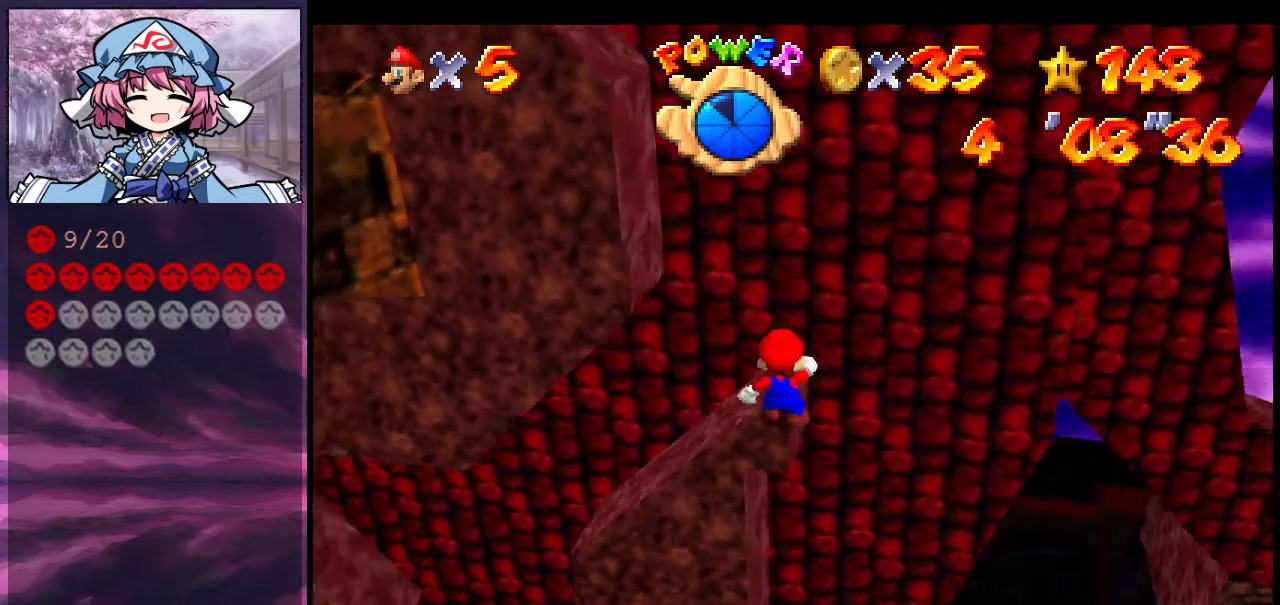
{"dt_ms": 500, "buttons": [], "left_stick": "center", "events": []}
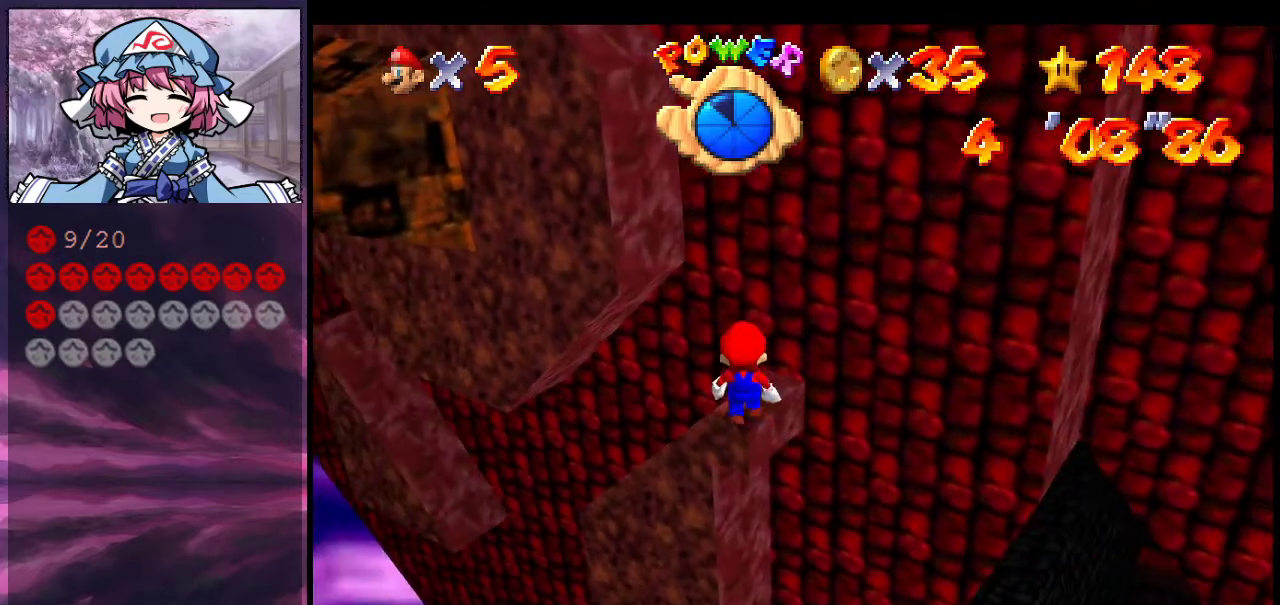
{"dt_ms": 500, "buttons": [], "left_stick": "center", "events": []}
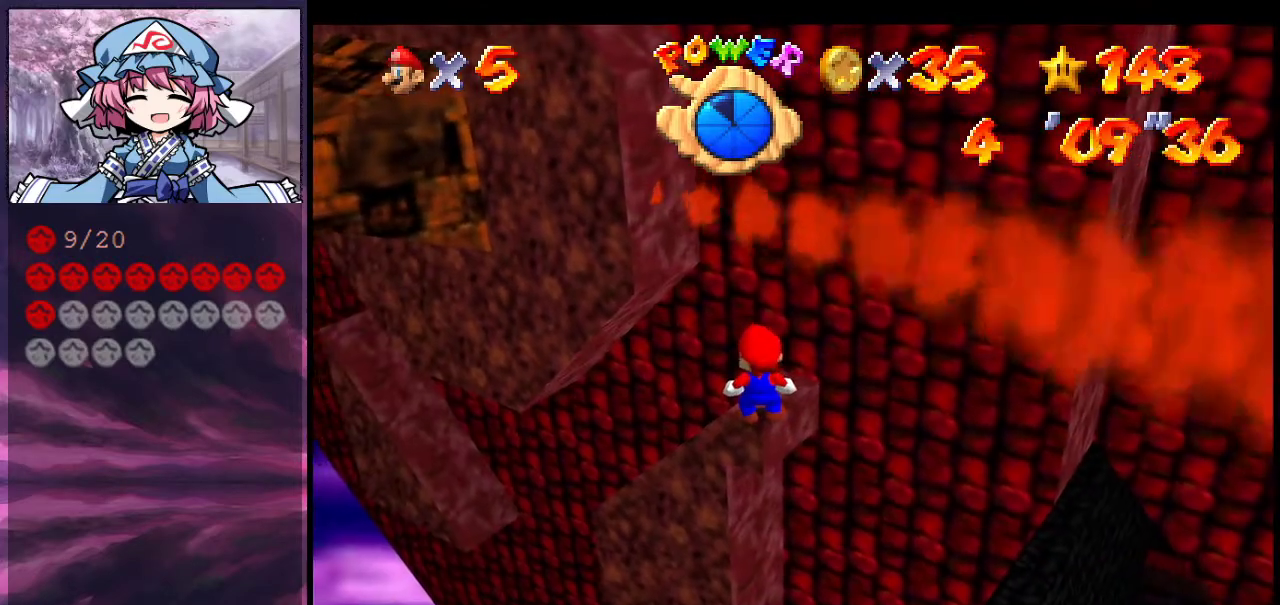
{"dt_ms": 500, "buttons": [], "left_stick": "center", "events": []}
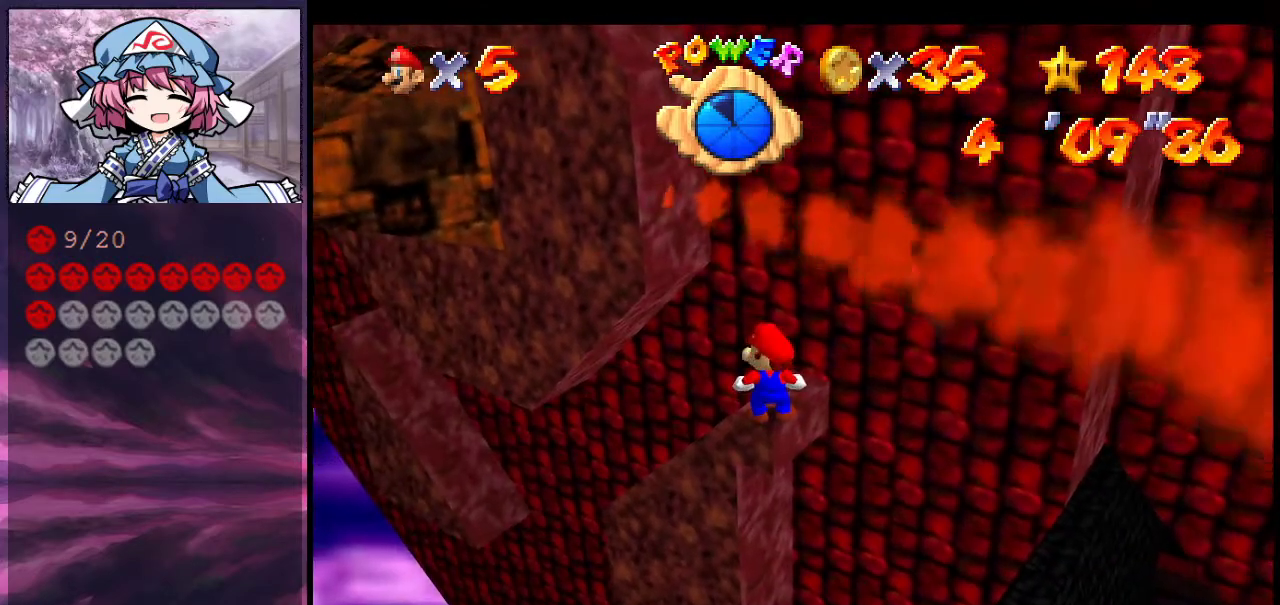
{"dt_ms": 500, "buttons": [], "left_stick": "center", "events": []}
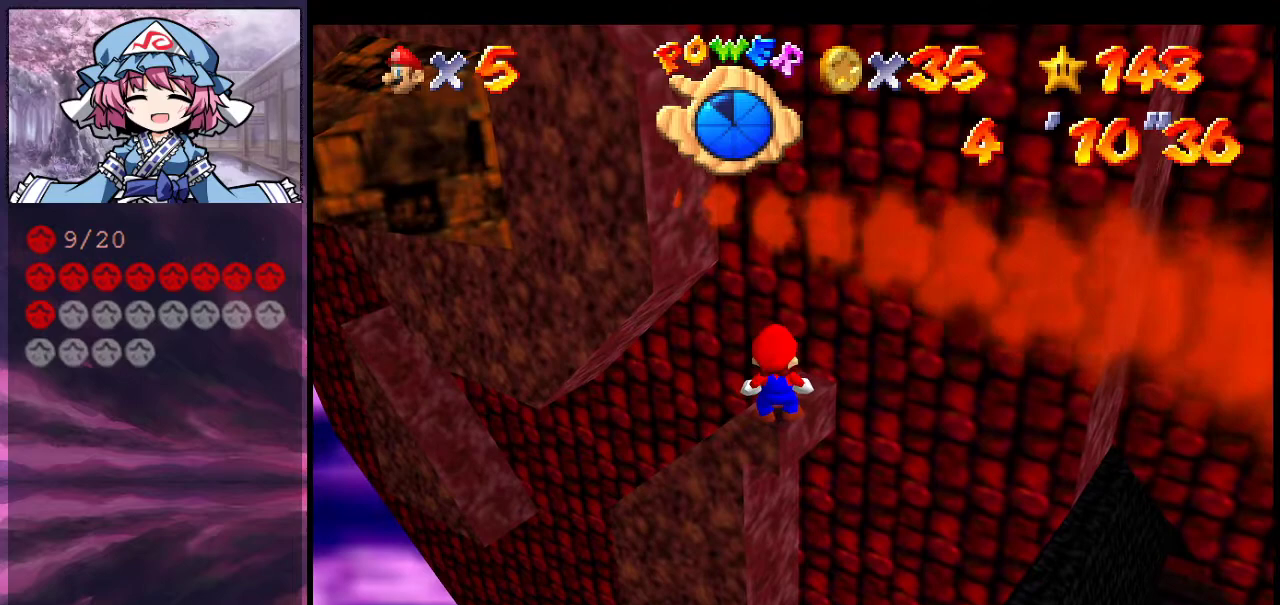
{"dt_ms": 500, "buttons": [], "left_stick": "center", "events": []}
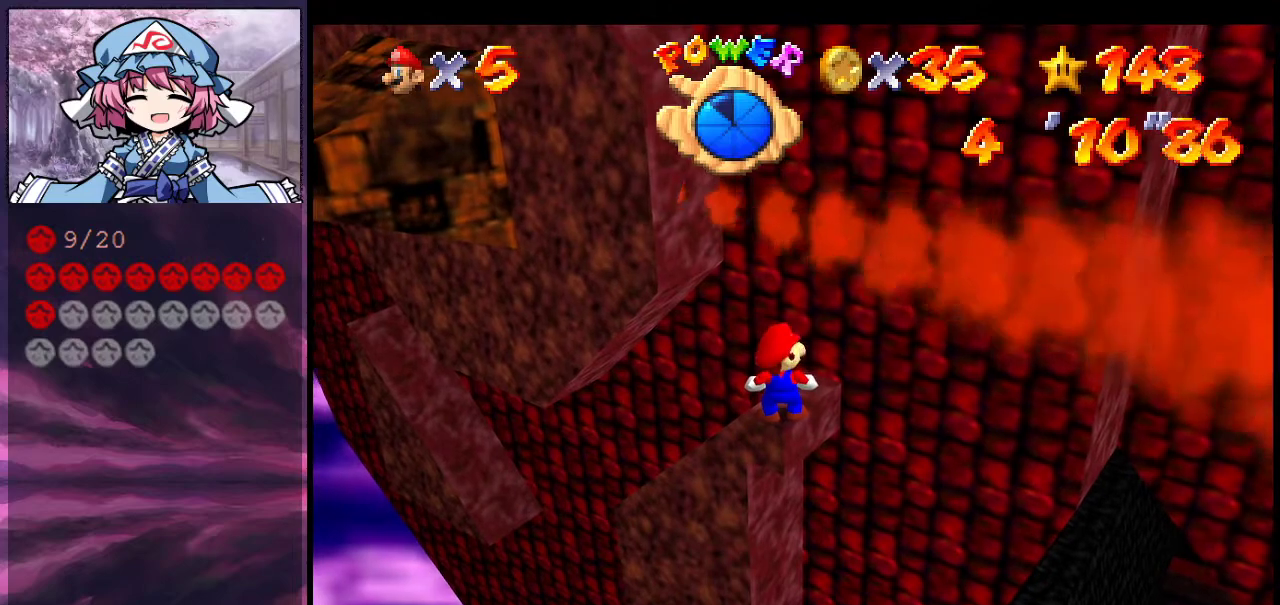
{"dt_ms": 500, "buttons": [], "left_stick": "center", "events": []}